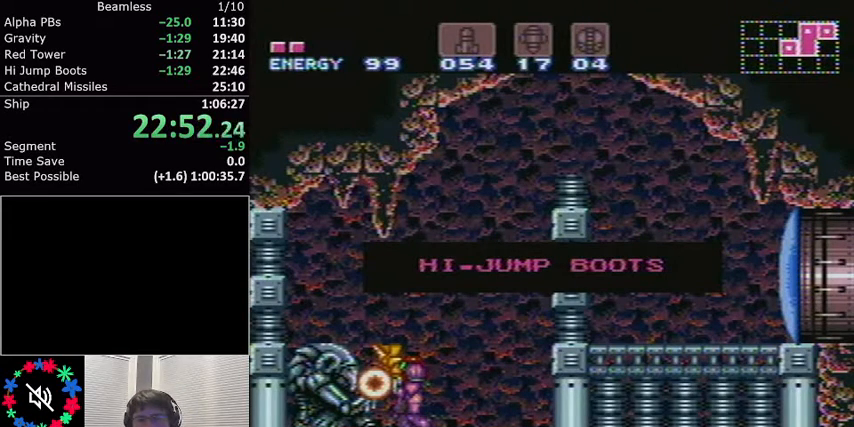
Gameplay with a controller (Nintendo layout); each line is a JSON object with the inputs held at the frame after it. "events" lists button and stick changes between this image and that frame as [ms after this image, input, new state], when the widget could be followed in between. Not read: L3 R3.
{"buttons": ["DPAD_LEFT"], "events": [[333, "L1", "up"]]}
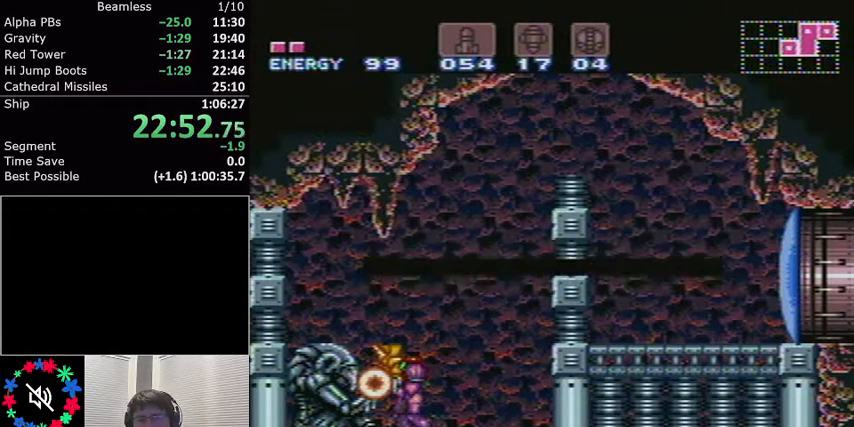
{"buttons": ["A", "L1", "DPAD_RIGHT"], "events": [[167, "DPAD_LEFT", "up"], [167, "DPAD_RIGHT", "down"], [167, "L1", "down"], [367, "A", "down"]]}
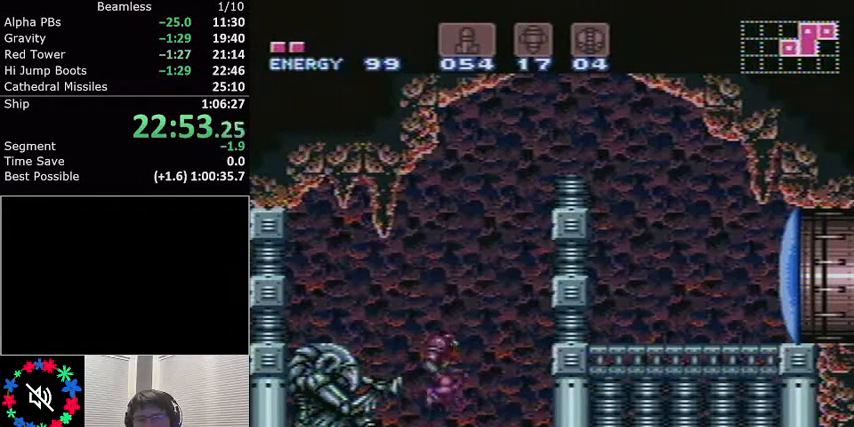
{"buttons": ["L1", "DPAD_RIGHT"], "events": [[467, "A", "up"]]}
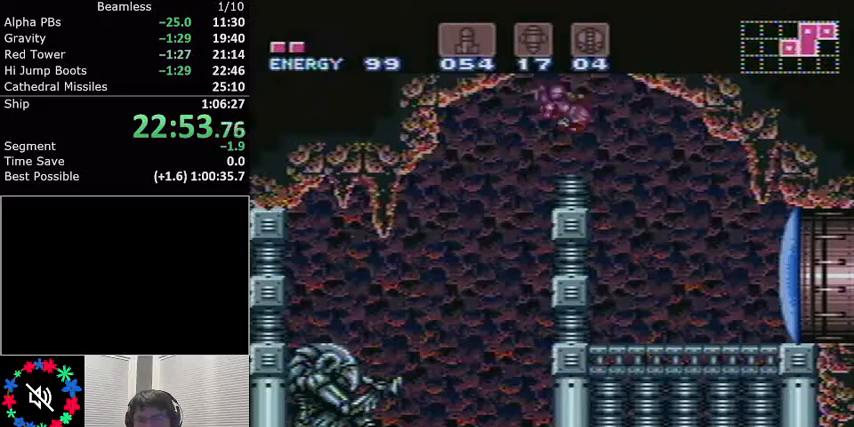
{"buttons": ["L1", "DPAD_RIGHT"], "events": [[100, "DPAD_RIGHT", "up"], [200, "DPAD_LEFT", "down"], [300, "DPAD_LEFT", "up"], [334, "DPAD_RIGHT", "down"]]}
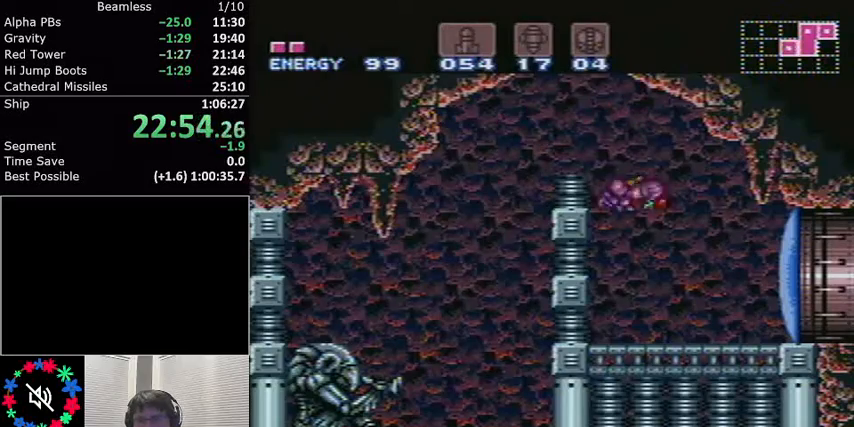
{"buttons": ["L1", "DPAD_RIGHT"], "events": [[33, "DPAD_RIGHT", "up"], [166, "X", "down"], [200, "X", "up"], [266, "DPAD_RIGHT", "down"]]}
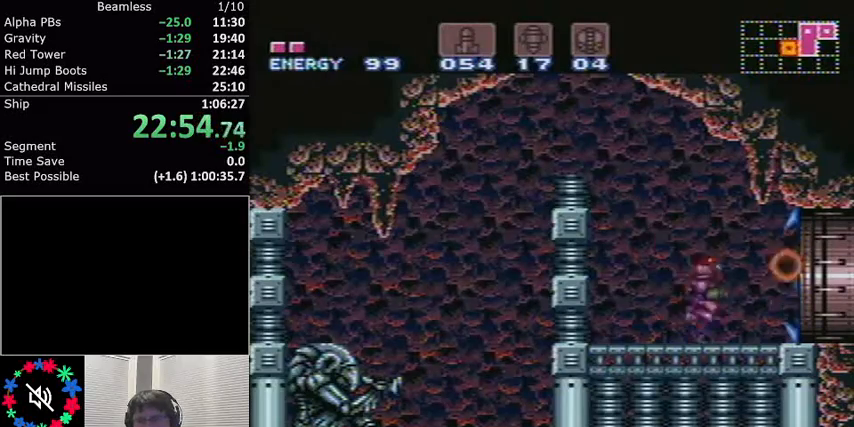
{"buttons": ["A", "L1"], "events": [[133, "A", "down"], [400, "DPAD_RIGHT", "up"]]}
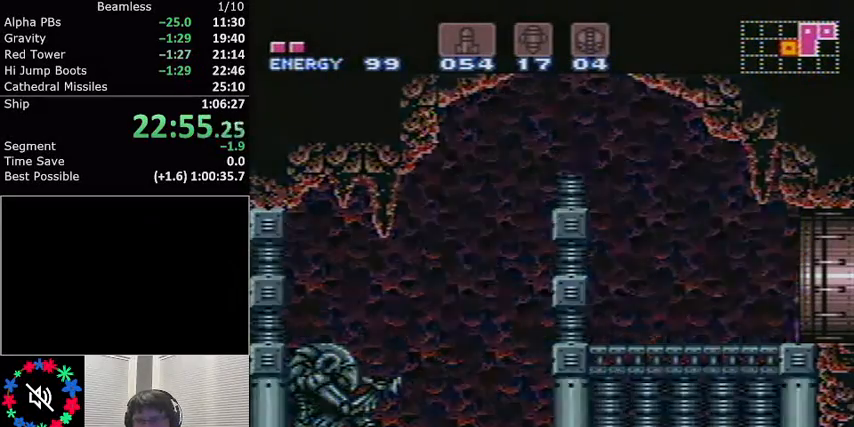
{"buttons": ["A", "L1"], "events": []}
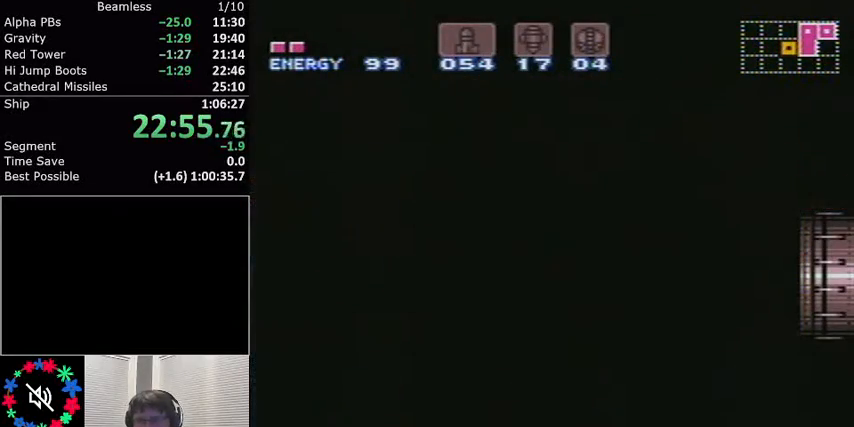
{"buttons": ["A", "L1"], "events": []}
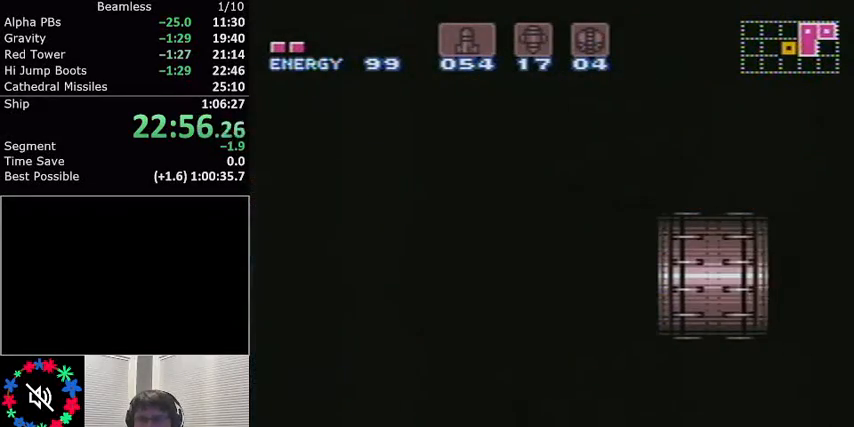
{"buttons": ["A", "L1"], "events": []}
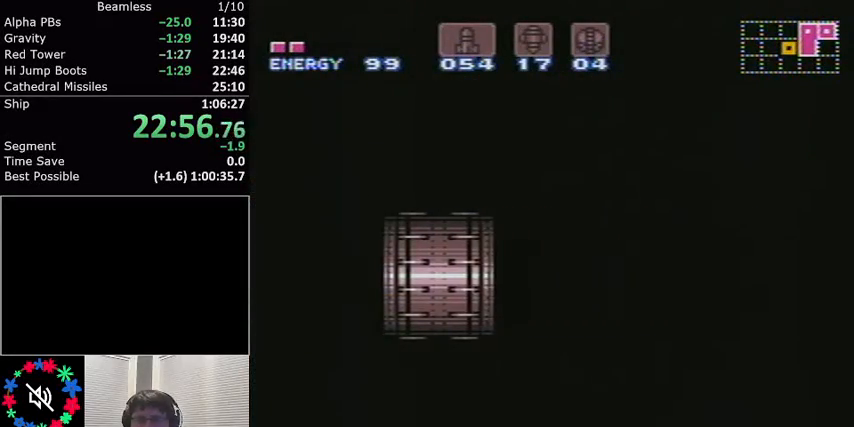
{"buttons": ["A", "L1"], "events": []}
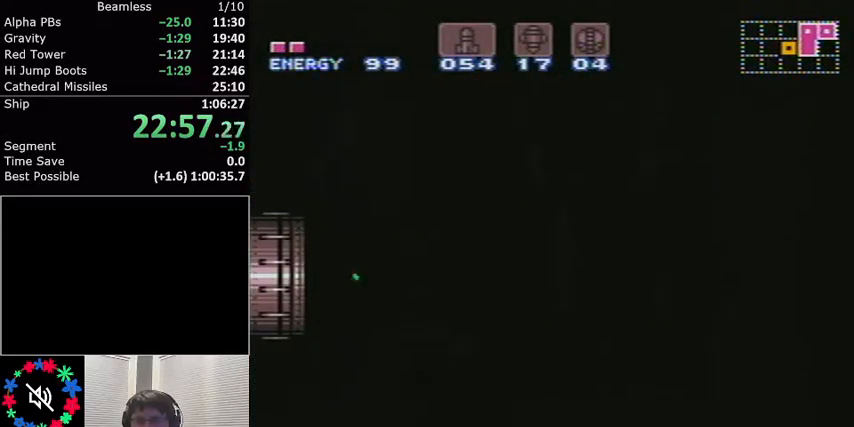
{"buttons": ["A", "L1"], "events": [[367, "DPAD_RIGHT", "down"], [500, "DPAD_RIGHT", "up"]]}
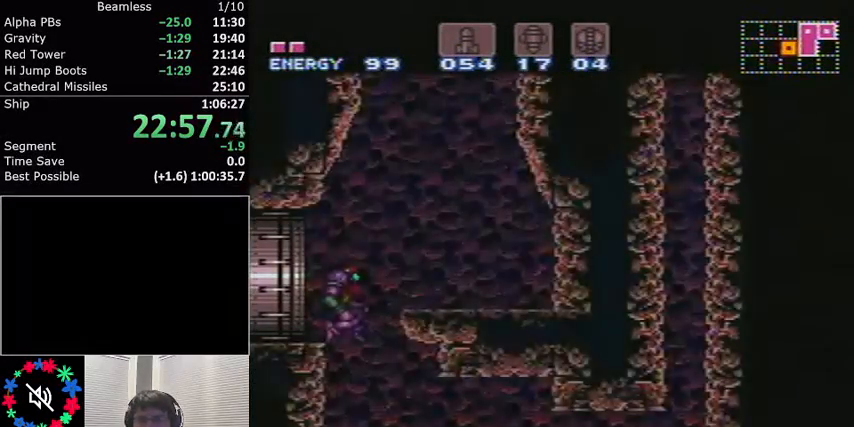
{"buttons": ["A", "L1", "DPAD_LEFT"], "events": [[300, "DPAD_LEFT", "down"]]}
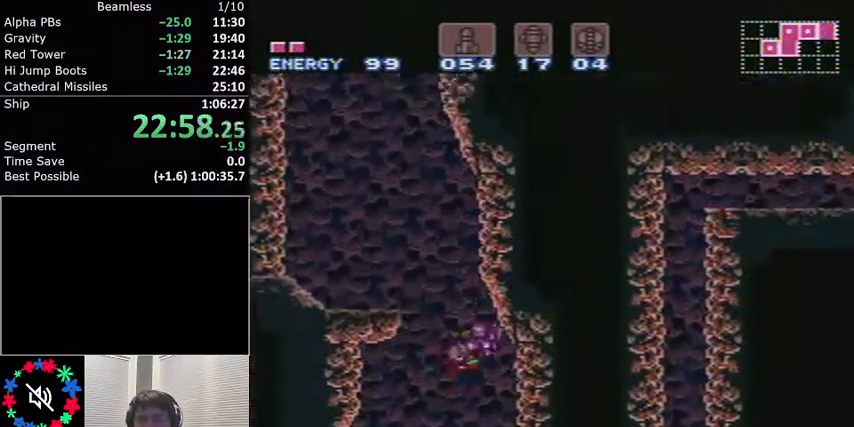
{"buttons": ["L1", "DPAD_LEFT"], "events": [[266, "R1", "down"], [300, "A", "up"], [400, "R1", "up"]]}
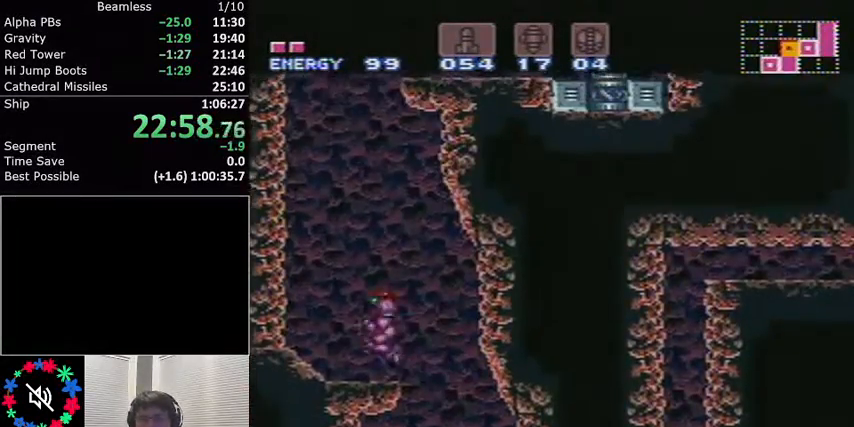
{"buttons": ["A", "L1", "DPAD_RIGHT"], "events": [[67, "A", "down"], [267, "DPAD_LEFT", "up"], [334, "DPAD_RIGHT", "down"]]}
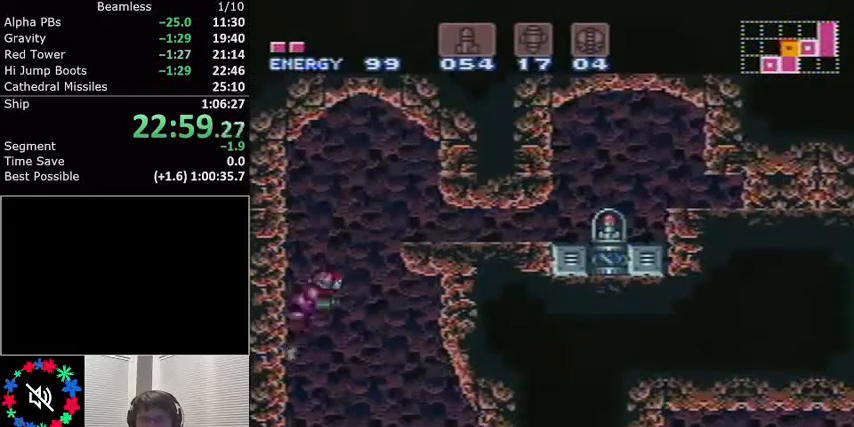
{"buttons": ["L1", "DPAD_RIGHT"], "events": [[233, "A", "up"], [300, "R1", "down"], [433, "R1", "up"]]}
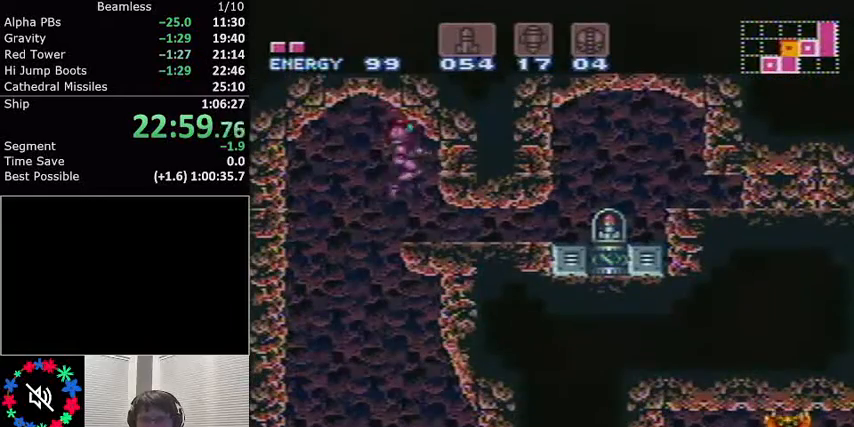
{"buttons": ["L1", "DPAD_RIGHT"], "events": [[200, "DPAD_RIGHT", "up"], [234, "DPAD_DOWN", "down"], [334, "DPAD_DOWN", "up"], [367, "DPAD_DOWN", "down"], [501, "DPAD_DOWN", "up"], [501, "DPAD_RIGHT", "down"]]}
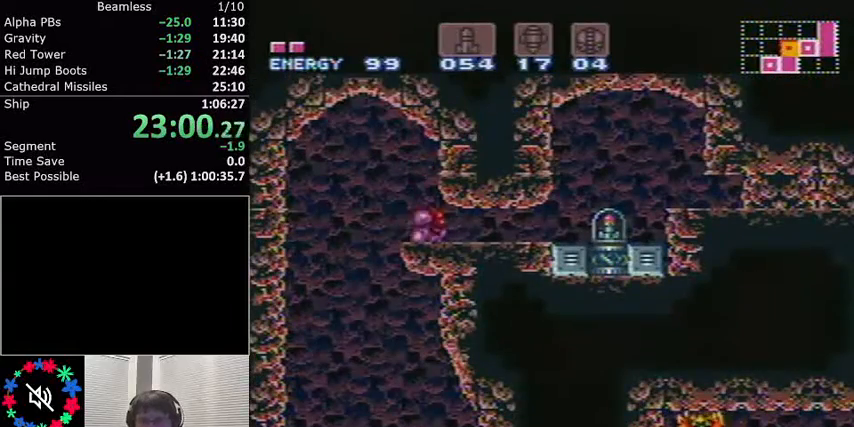
{"buttons": ["L1", "DPAD_RIGHT"], "events": []}
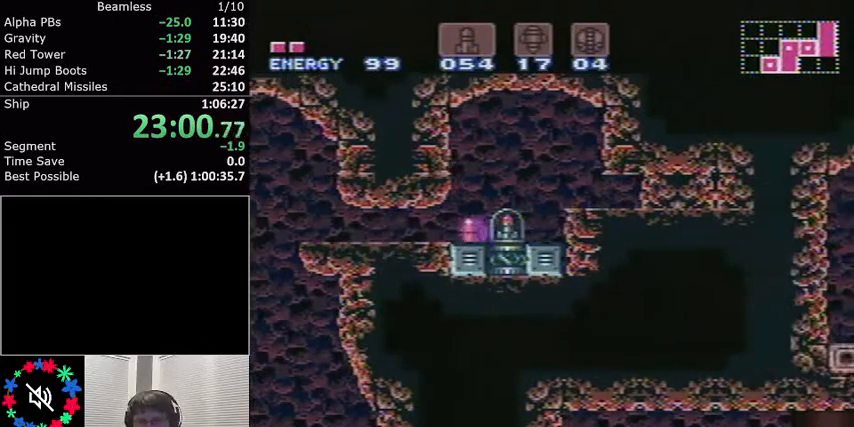
{"buttons": ["L1", "DPAD_RIGHT"], "events": []}
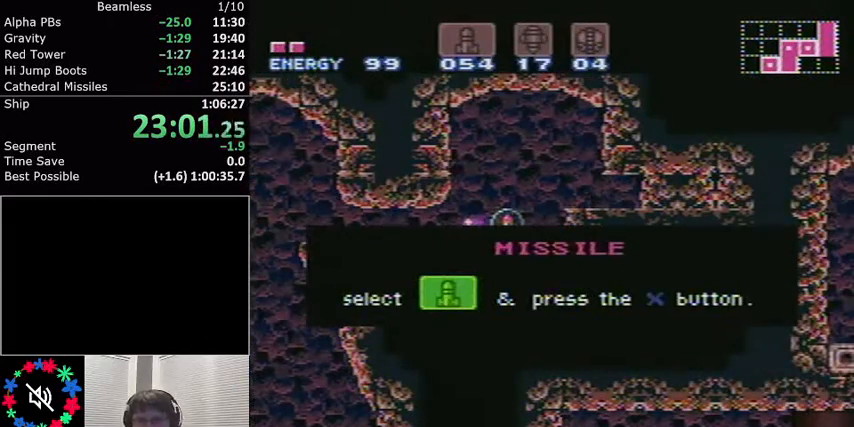
{"buttons": ["L1", "DPAD_RIGHT"], "events": []}
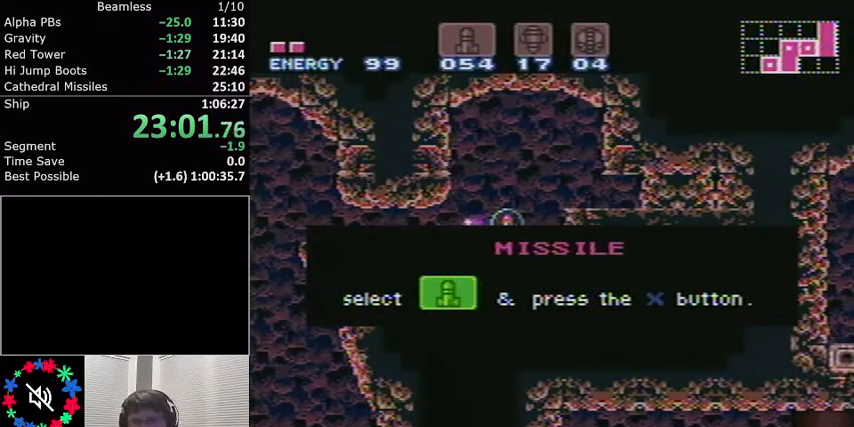
{"buttons": ["L1", "DPAD_RIGHT"], "events": []}
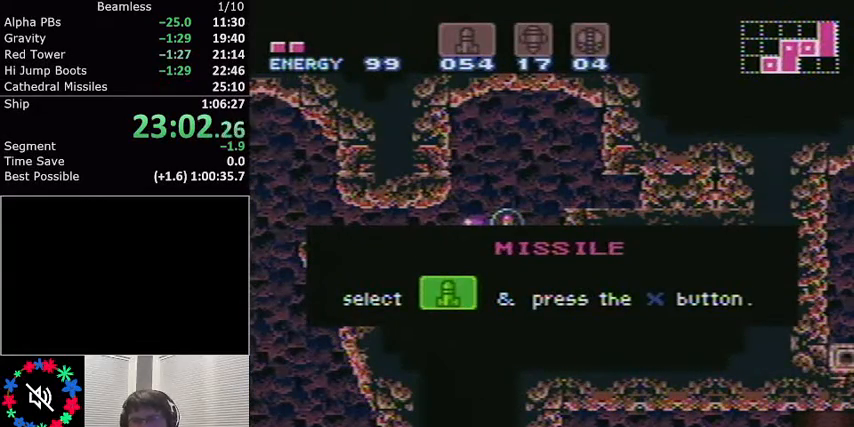
{"buttons": ["L1", "DPAD_RIGHT"], "events": []}
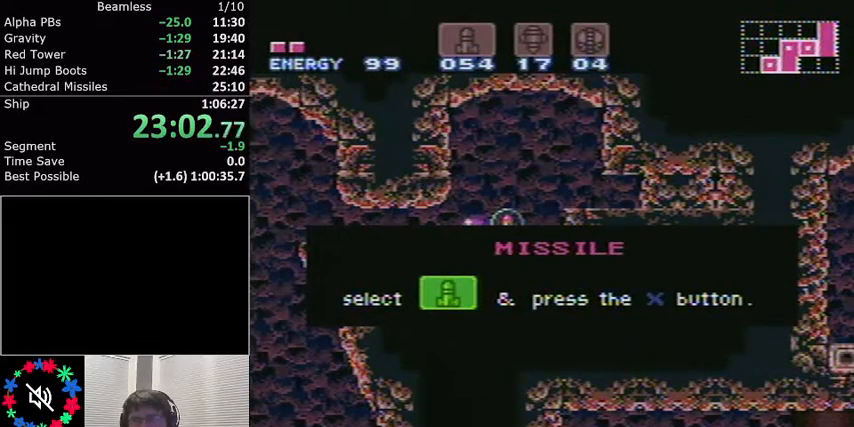
{"buttons": ["L1", "DPAD_RIGHT"], "events": []}
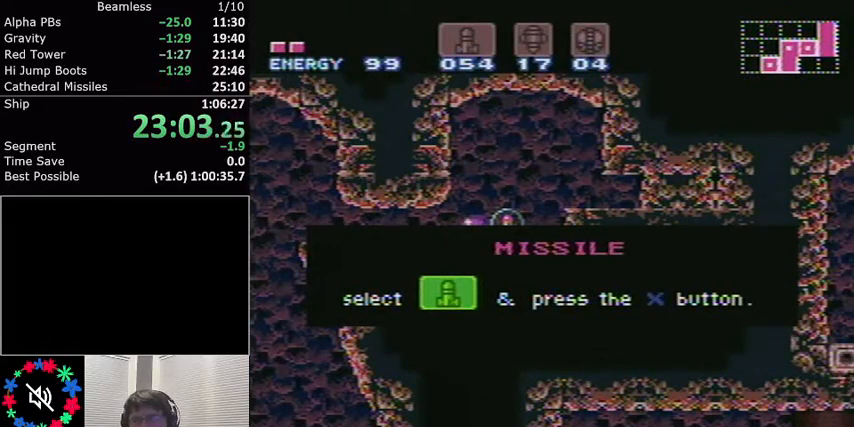
{"buttons": ["L1", "DPAD_RIGHT"], "events": []}
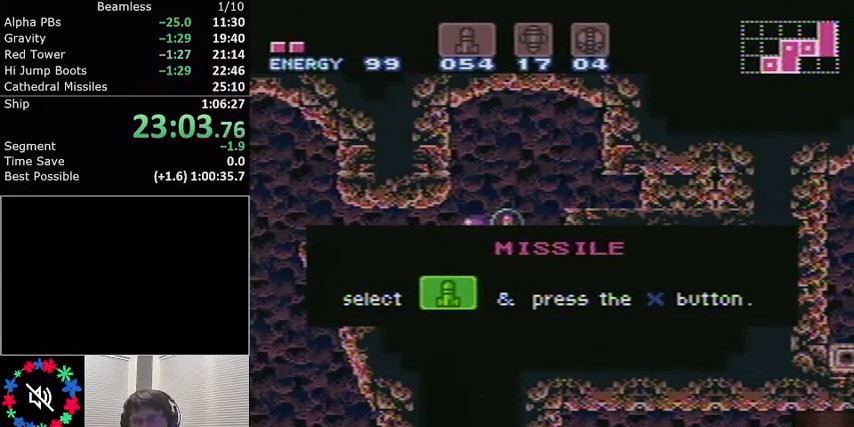
{"buttons": ["L1", "DPAD_RIGHT"], "events": []}
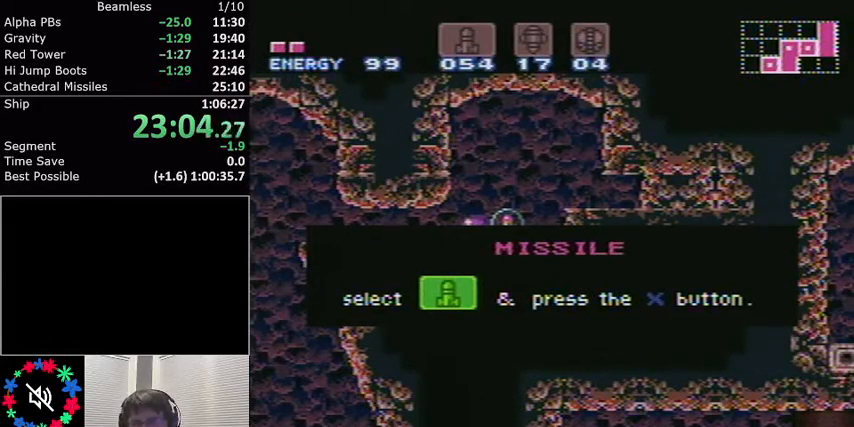
{"buttons": ["L1", "DPAD_RIGHT"], "events": []}
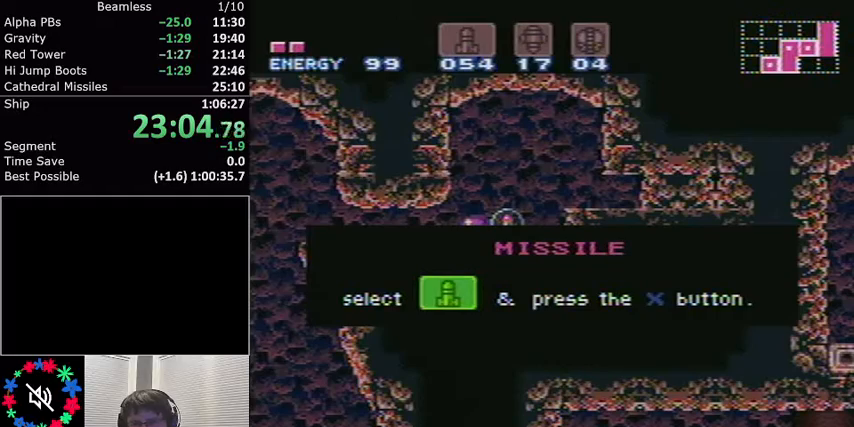
{"buttons": ["L1", "DPAD_RIGHT"], "events": []}